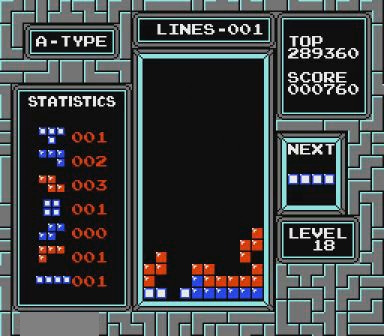
Gameplay with a controller (Nintendo layout); each line is a JSON object with the inputs held at the frame after it. "events" lists button and stick changes between this image and that frame as [ms after this image, input, new state], when the widget could be followed in between. Not read: L3 R3.
{"buttons": ["B", "DPAD_RIGHT"], "events": [[200, "DPAD_RIGHT", "down"], [467, "B", "down"]]}
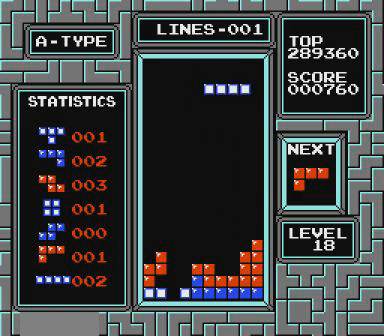
{"buttons": [], "events": [[67, "B", "up"], [467, "DPAD_RIGHT", "up"]]}
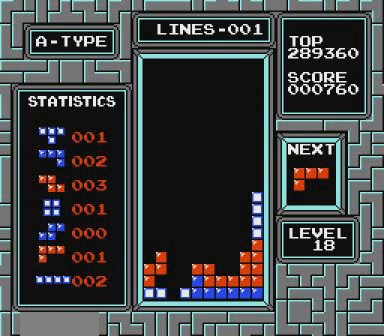
{"buttons": ["DPAD_LEFT"], "events": [[167, "DPAD_LEFT", "down"]]}
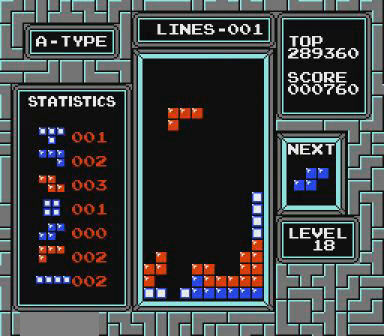
{"buttons": ["DPAD_LEFT"], "events": [[67, "START", "down"], [100, "START", "up"]]}
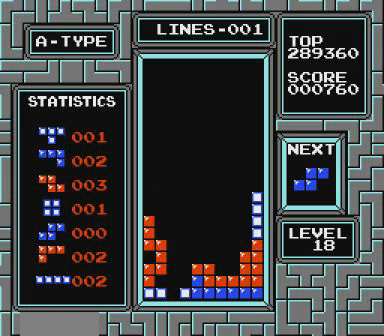
{"buttons": [], "events": [[67, "DPAD_LEFT", "up"], [267, "DPAD_RIGHT", "down"], [367, "B", "down"], [367, "DPAD_RIGHT", "up"], [400, "B", "up"]]}
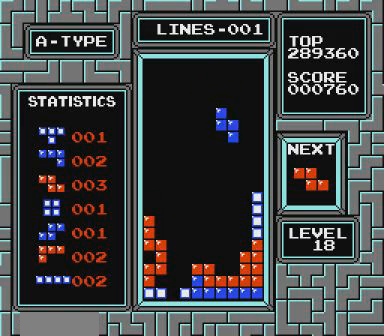
{"buttons": [], "events": [[167, "DPAD_LEFT", "down"], [267, "DPAD_LEFT", "up"]]}
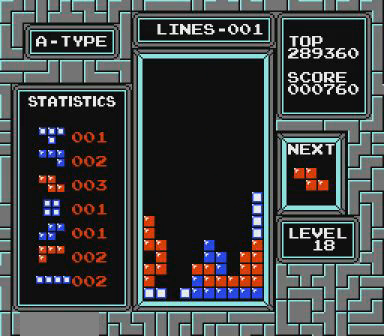
{"buttons": ["B"], "events": [[400, "B", "down"]]}
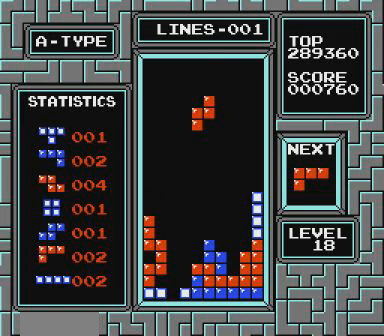
{"buttons": [], "events": [[67, "B", "up"]]}
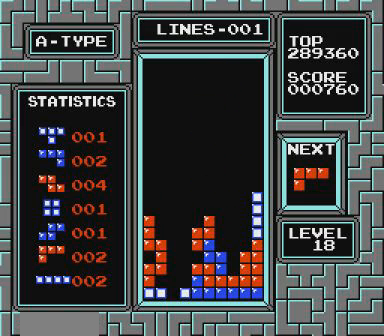
{"buttons": [], "events": [[367, "B", "down"], [367, "DPAD_RIGHT", "down"], [467, "B", "up"], [467, "DPAD_RIGHT", "up"]]}
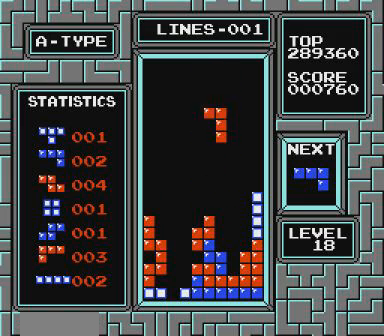
{"buttons": [], "events": [[267, "DPAD_RIGHT", "down"], [367, "DPAD_RIGHT", "up"]]}
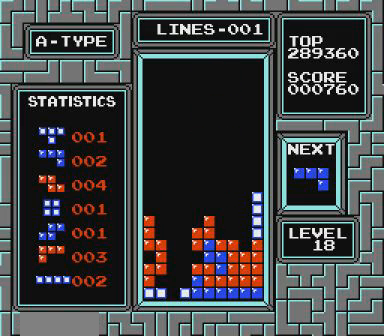
{"buttons": ["DPAD_RIGHT"], "events": [[200, "DPAD_RIGHT", "down"], [400, "DPAD_RIGHT", "up"], [467, "DPAD_RIGHT", "down"]]}
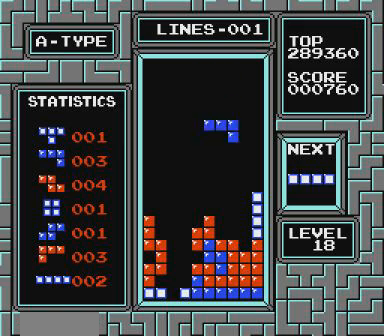
{"buttons": [], "events": [[67, "DPAD_RIGHT", "up"], [100, "DPAD_RIGHT", "down"], [267, "DPAD_RIGHT", "up"]]}
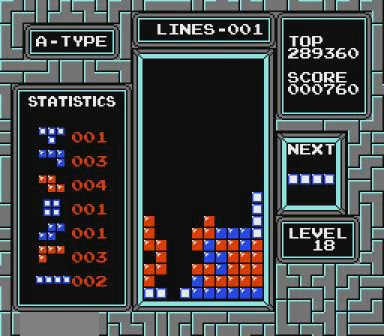
{"buttons": ["DPAD_RIGHT"], "events": [[167, "DPAD_RIGHT", "down"], [367, "B", "down"], [467, "B", "up"]]}
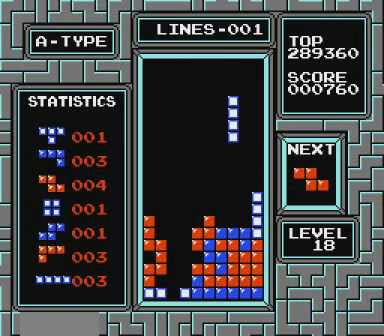
{"buttons": [], "events": [[367, "DPAD_RIGHT", "up"]]}
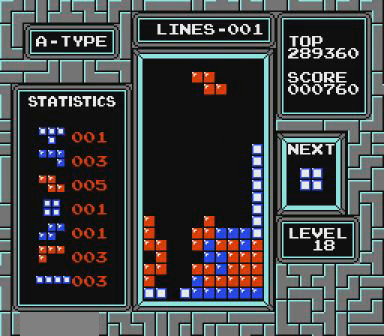
{"buttons": [], "events": [[400, "DPAD_RIGHT", "down"], [467, "DPAD_RIGHT", "up"]]}
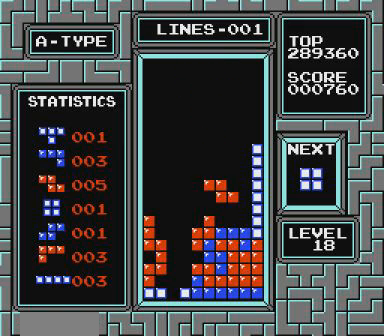
{"buttons": [], "events": [[367, "DPAD_RIGHT", "down"], [500, "DPAD_RIGHT", "up"]]}
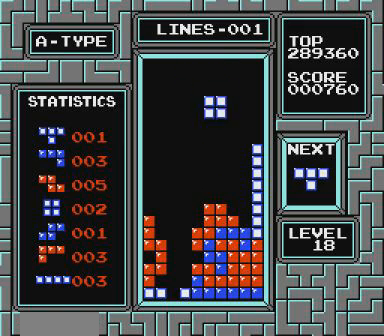
{"buttons": [], "events": []}
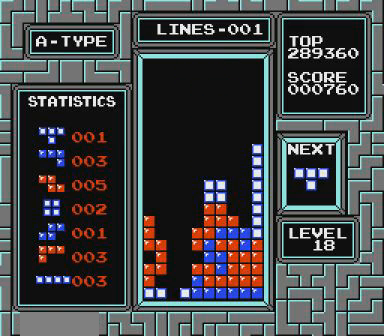
{"buttons": ["DPAD_LEFT"], "events": [[100, "DPAD_LEFT", "down"], [300, "B", "down"], [467, "B", "up"]]}
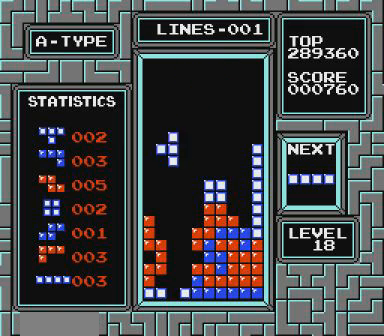
{"buttons": ["START"], "events": [[67, "DPAD_LEFT", "up"], [267, "START", "down"]]}
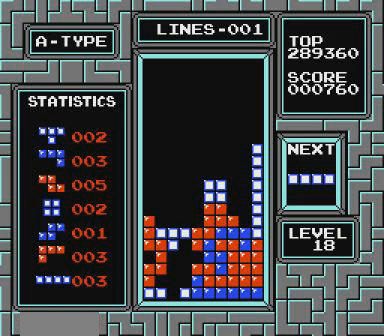
{"buttons": [], "events": [[67, "START", "up"], [267, "START", "down"], [367, "START", "up"]]}
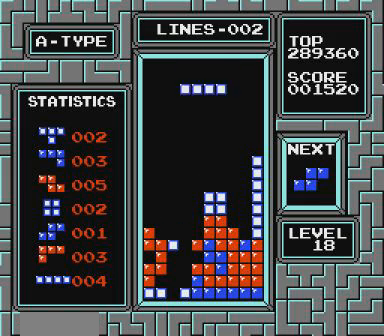
{"buttons": [], "events": [[200, "DPAD_LEFT", "down"], [367, "DPAD_LEFT", "up"]]}
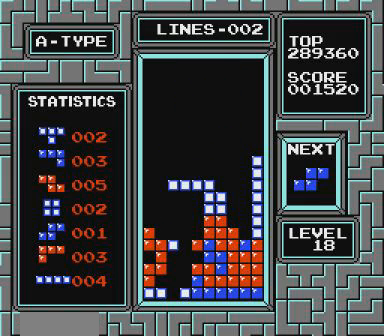
{"buttons": [], "events": [[267, "DPAD_LEFT", "down"], [367, "DPAD_LEFT", "up"]]}
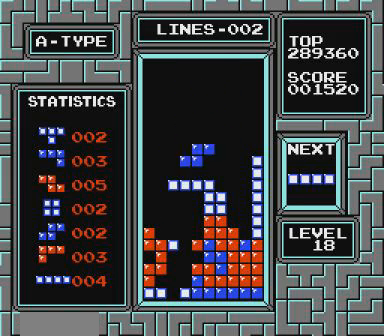
{"buttons": [], "events": []}
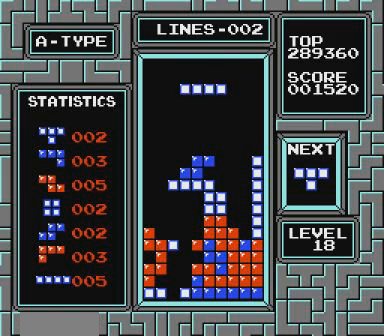
{"buttons": [], "events": []}
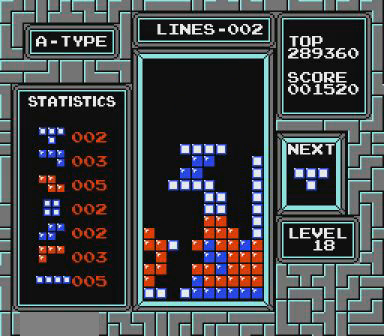
{"buttons": [], "events": []}
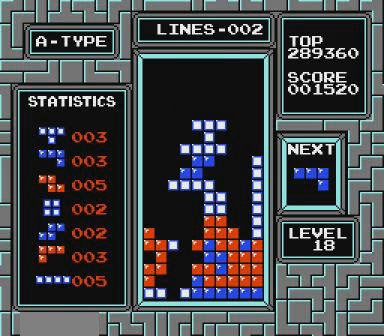
{"buttons": [], "events": []}
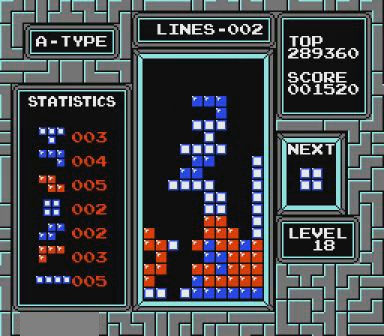
{"buttons": [], "events": []}
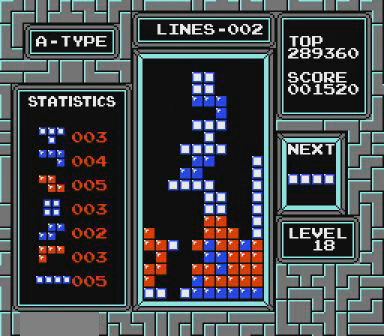
{"buttons": [], "events": []}
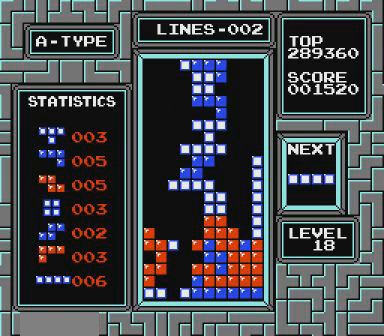
{"buttons": [], "events": []}
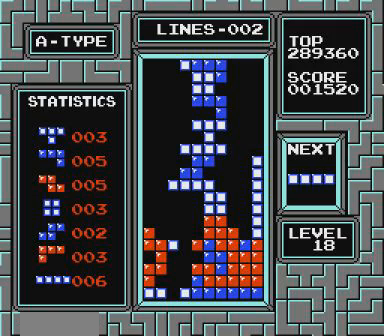
{"buttons": [], "events": [[167, "SELECT", "down"], [467, "SELECT", "up"]]}